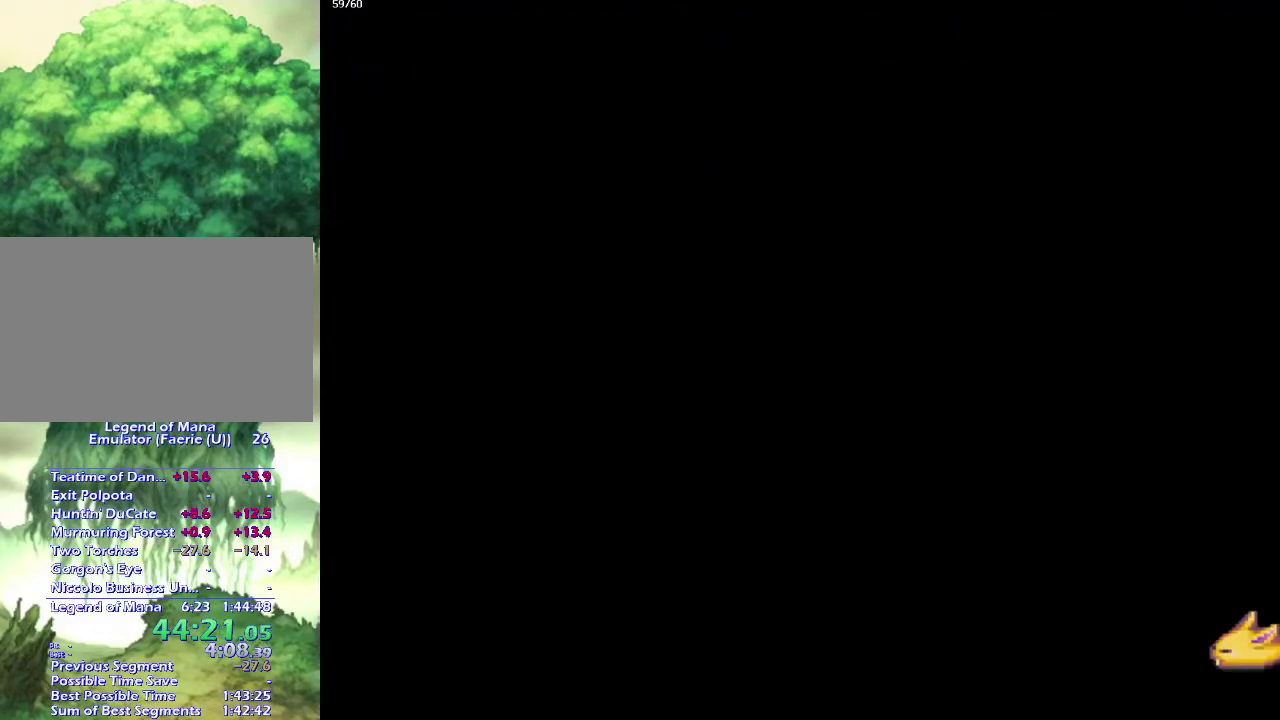
Gameplay with a controller (PlayStation layout); each line is a JSON object with the inputs held at the frame after it. "events" lists button and stick changes between this image and that frame as [ms after this image, input, new state], when the widget could be followed in between. This overlay highlights the sticks when they move; stick clicks (L3 R3) are not distinguishable. Not read: CIRCLE L3 R3.
{"buttons": [], "left_stick": "down-right", "right_stick": "center", "events": [[267, "left_stick", "down-right"], [400, "left_stick", "right"], [467, "left_stick", "down-right"]]}
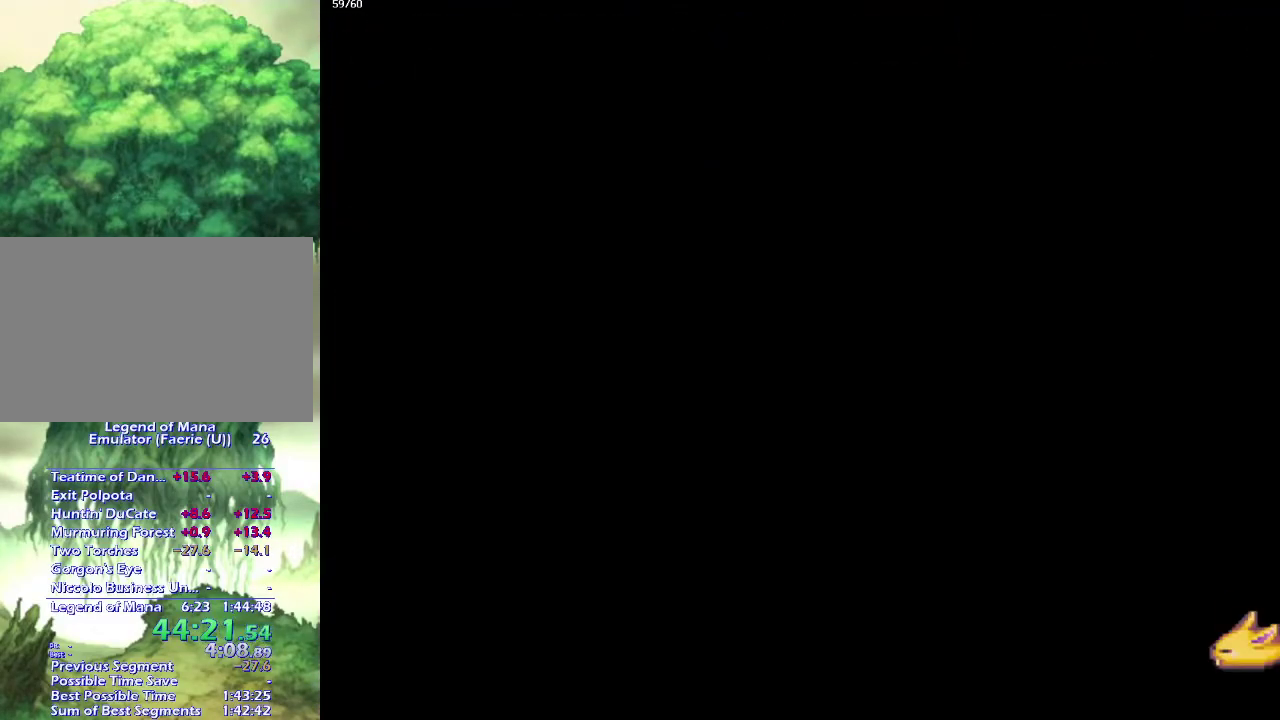
{"buttons": [], "left_stick": "down-right", "right_stick": "center", "events": [[67, "left_stick", "right"], [150, "left_stick", "down-right"], [250, "left_stick", "right"], [300, "left_stick", "down-right"], [417, "left_stick", "up-right"], [483, "left_stick", "down-right"]]}
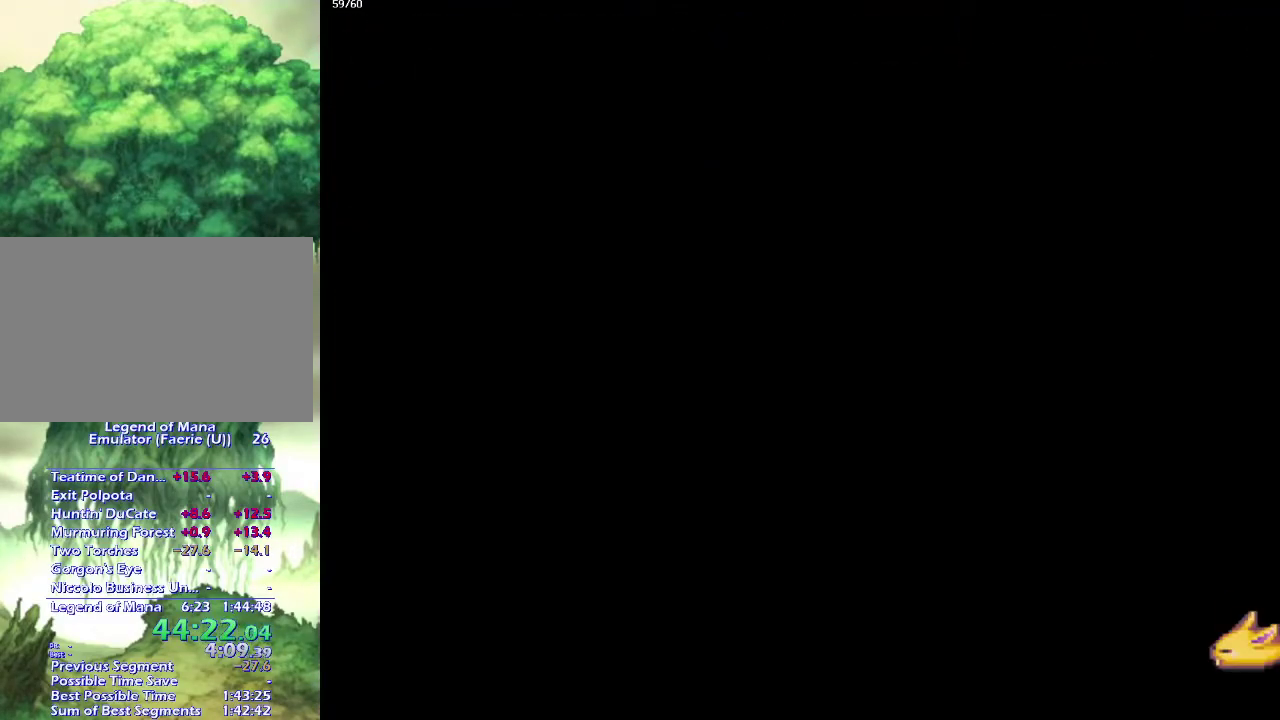
{"buttons": [], "left_stick": "down-right", "right_stick": "center", "events": [[367, "left_stick", "right"], [467, "left_stick", "down-right"]]}
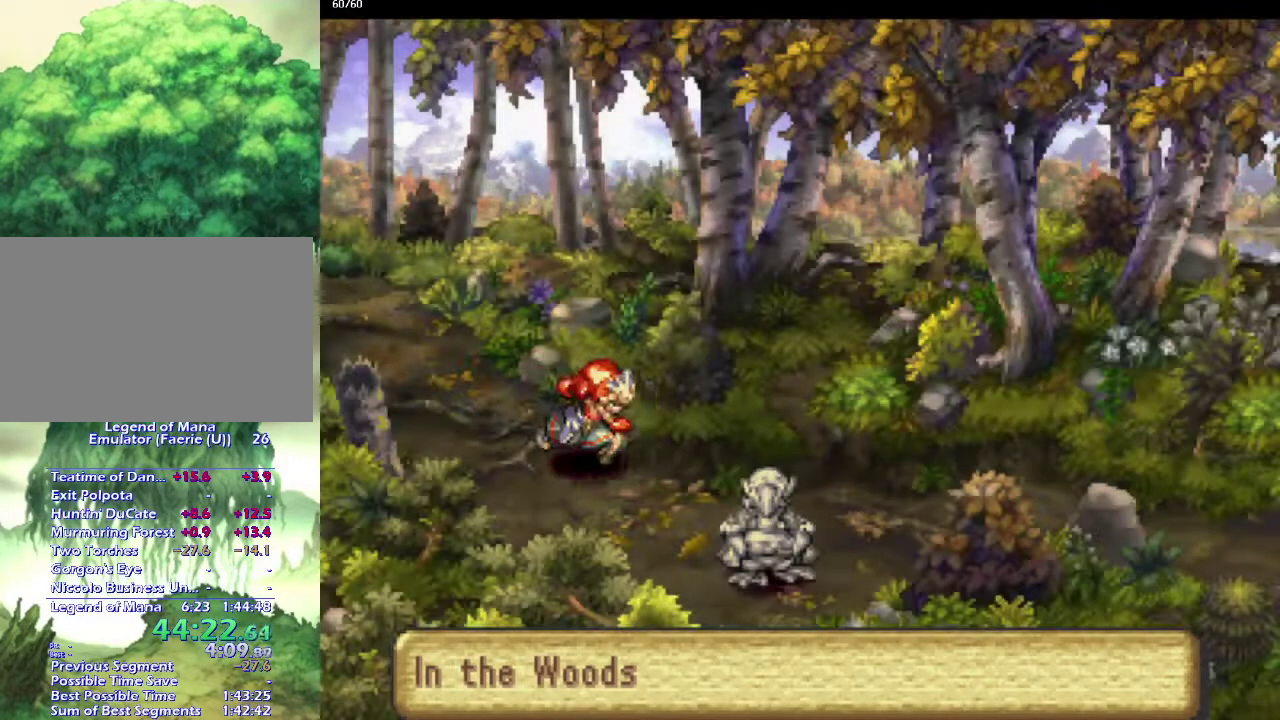
{"buttons": [], "left_stick": "up-right", "right_stick": "center", "events": [[33, "left_stick", "right"], [133, "left_stick", "down-right"], [200, "left_stick", "right"], [250, "left_stick", "down-right"], [500, "left_stick", "up-right"]]}
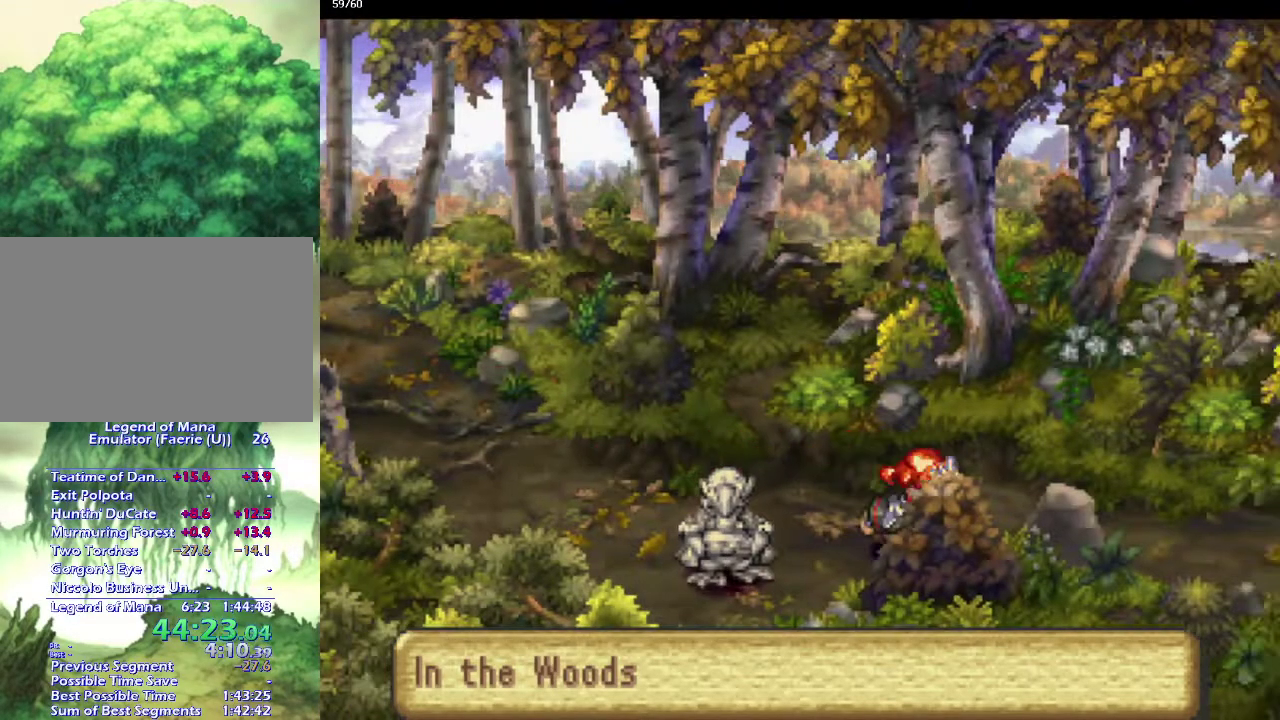
{"buttons": [], "left_stick": "right", "right_stick": "center", "events": [[50, "left_stick", "down-right"], [167, "left_stick", "up-right"], [217, "left_stick", "down-right"], [283, "left_stick", "right"], [367, "left_stick", "down-right"], [483, "left_stick", "right"]]}
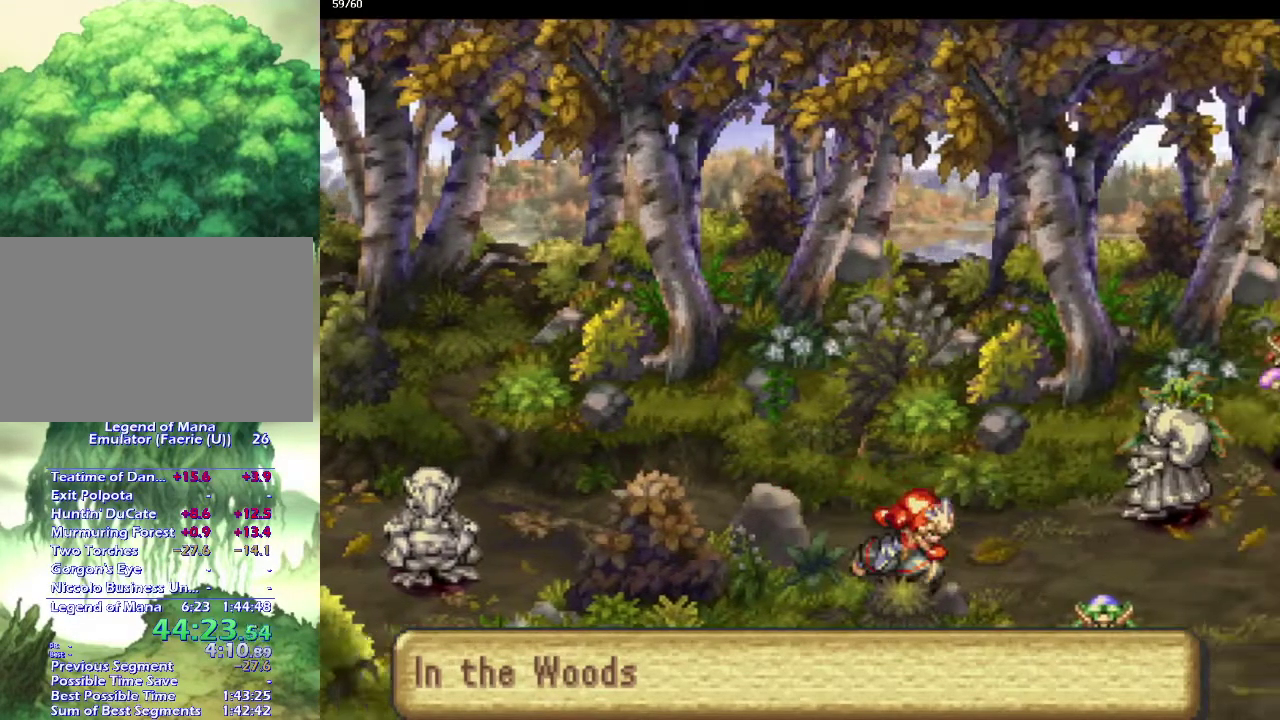
{"buttons": [], "left_stick": "up-right", "right_stick": "center", "events": [[50, "left_stick", "down-right"], [100, "left_stick", "right"], [183, "left_stick", "down-right"], [283, "left_stick", "up-right"], [367, "left_stick", "down-right"], [417, "left_stick", "up-right"]]}
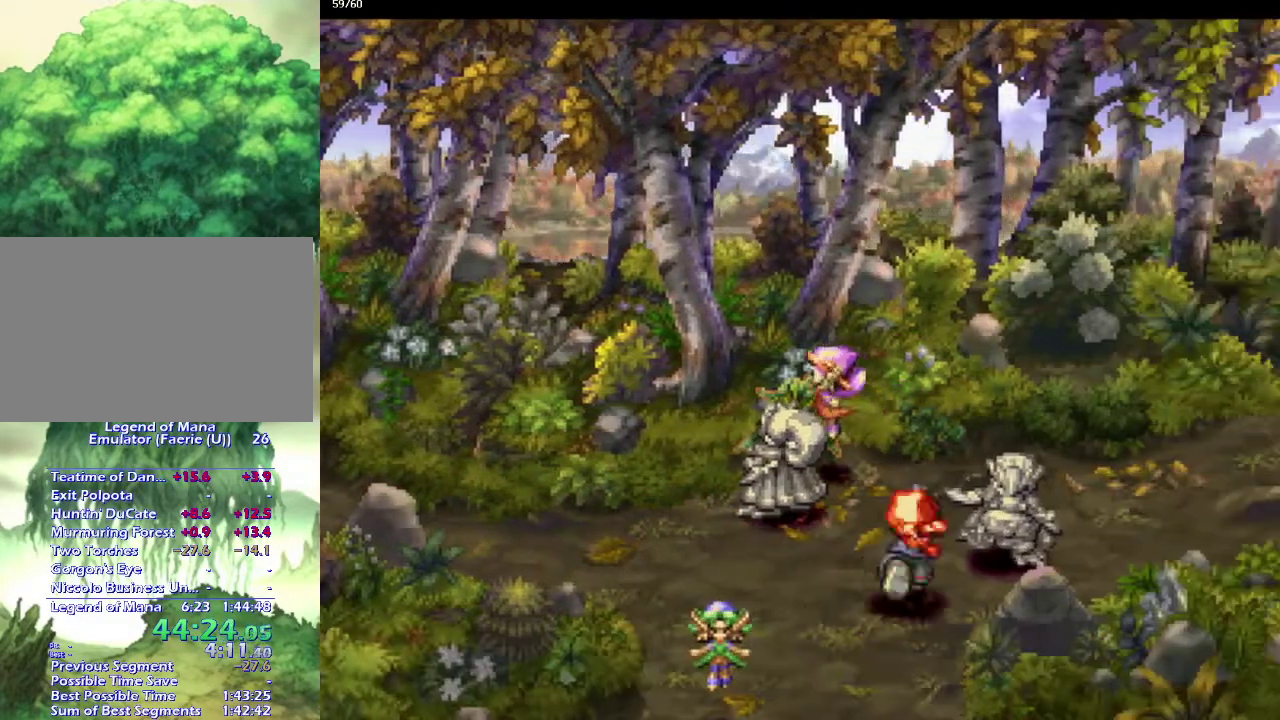
{"buttons": [], "left_stick": "up-right", "right_stick": "center", "events": [[67, "left_stick", "up"], [133, "left_stick", "up-right"], [183, "left_stick", "up"], [300, "left_stick", "up-right"], [367, "left_stick", "up"], [433, "left_stick", "right"], [500, "left_stick", "up-right"]]}
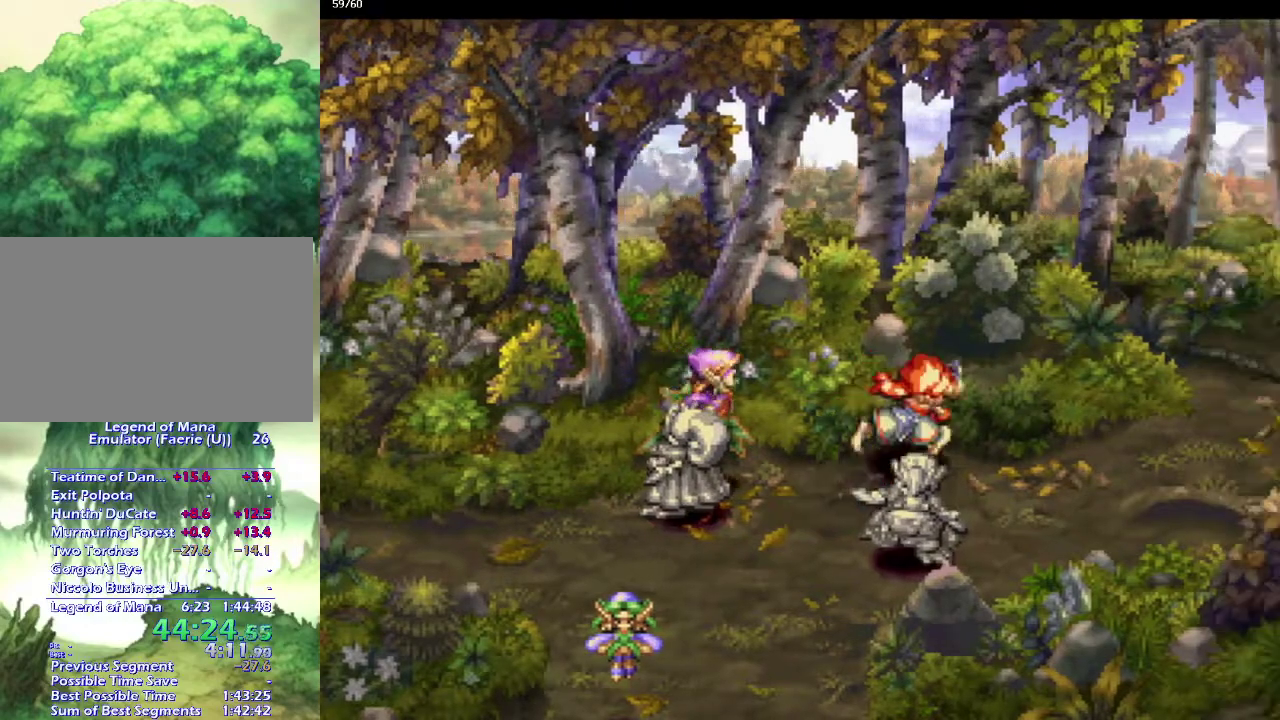
{"buttons": [], "left_stick": "up", "right_stick": "center", "events": [[83, "left_stick", "right"], [167, "left_stick", "up-right"], [250, "left_stick", "right"], [333, "left_stick", "up"], [383, "left_stick", "up-right"], [483, "left_stick", "up"]]}
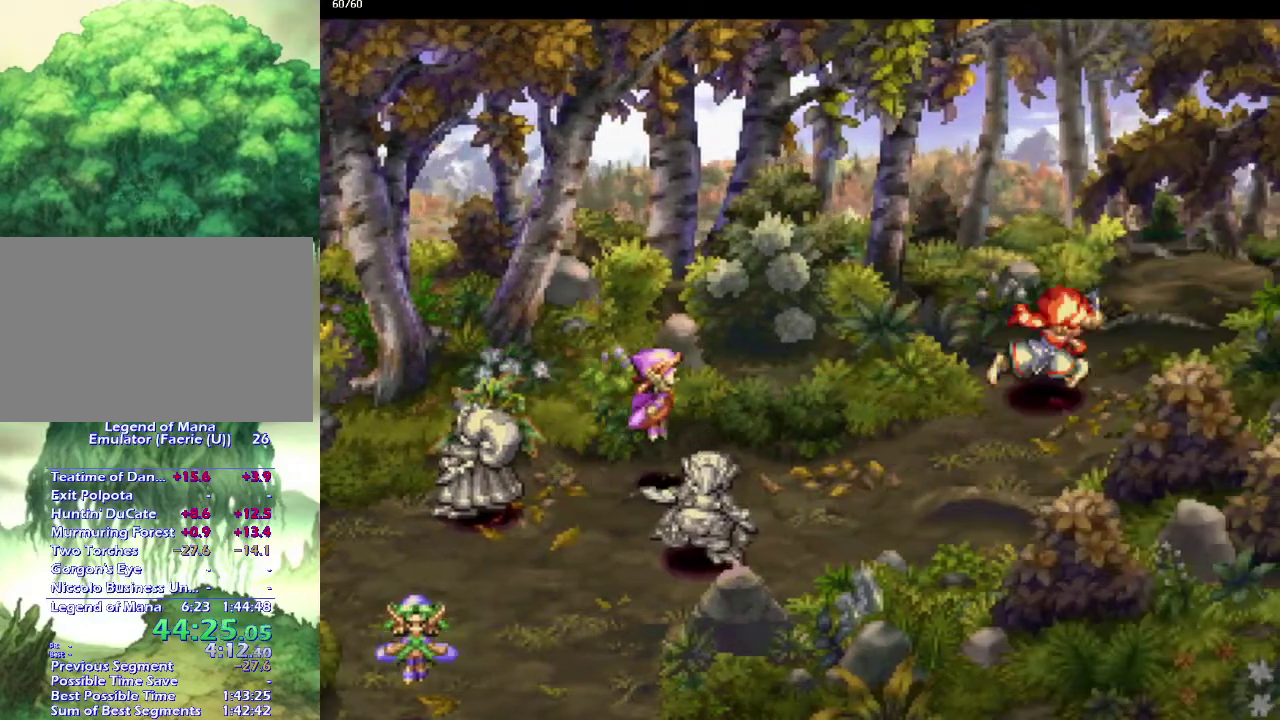
{"buttons": [], "left_stick": "center", "right_stick": "center", "events": [[50, "left_stick", "up-right"], [133, "left_stick", "up"], [200, "left_stick", "up-right"], [283, "left_stick", "up"], [367, "left_stick", "up-right"], [433, "left_stick", "up"], [483, "left_stick", "center"]]}
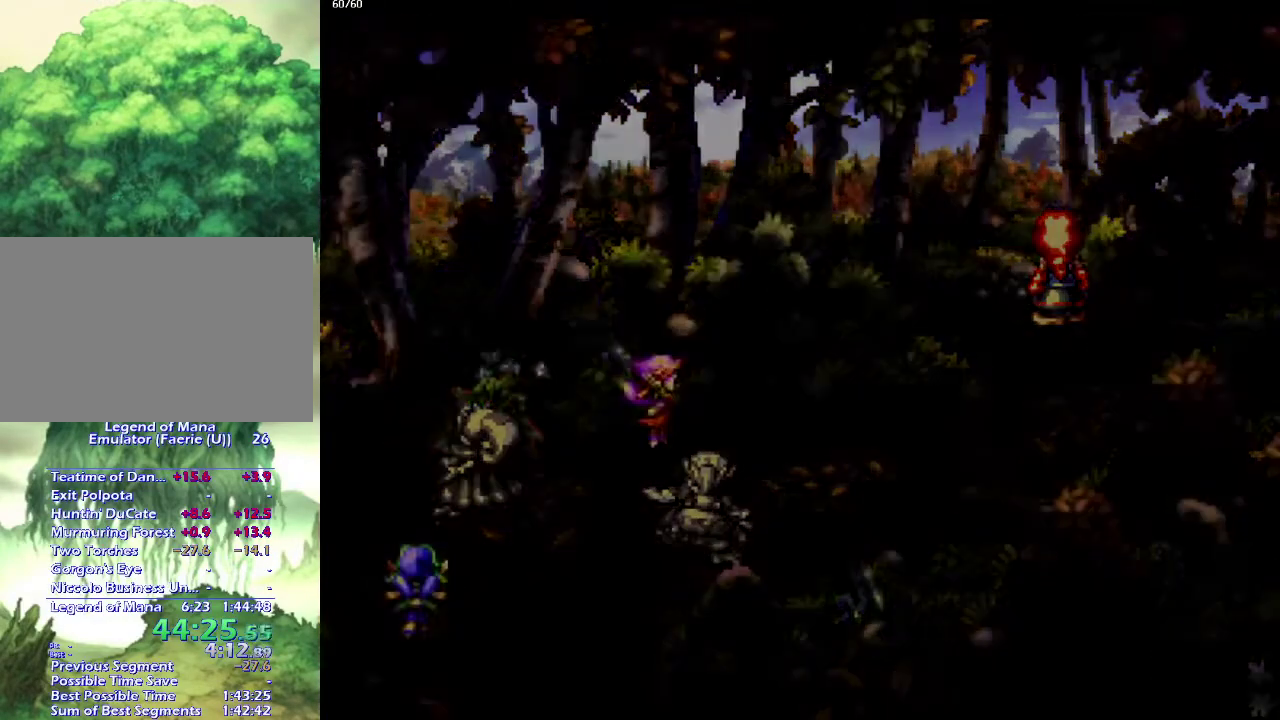
{"buttons": [], "left_stick": "center", "right_stick": "center", "events": []}
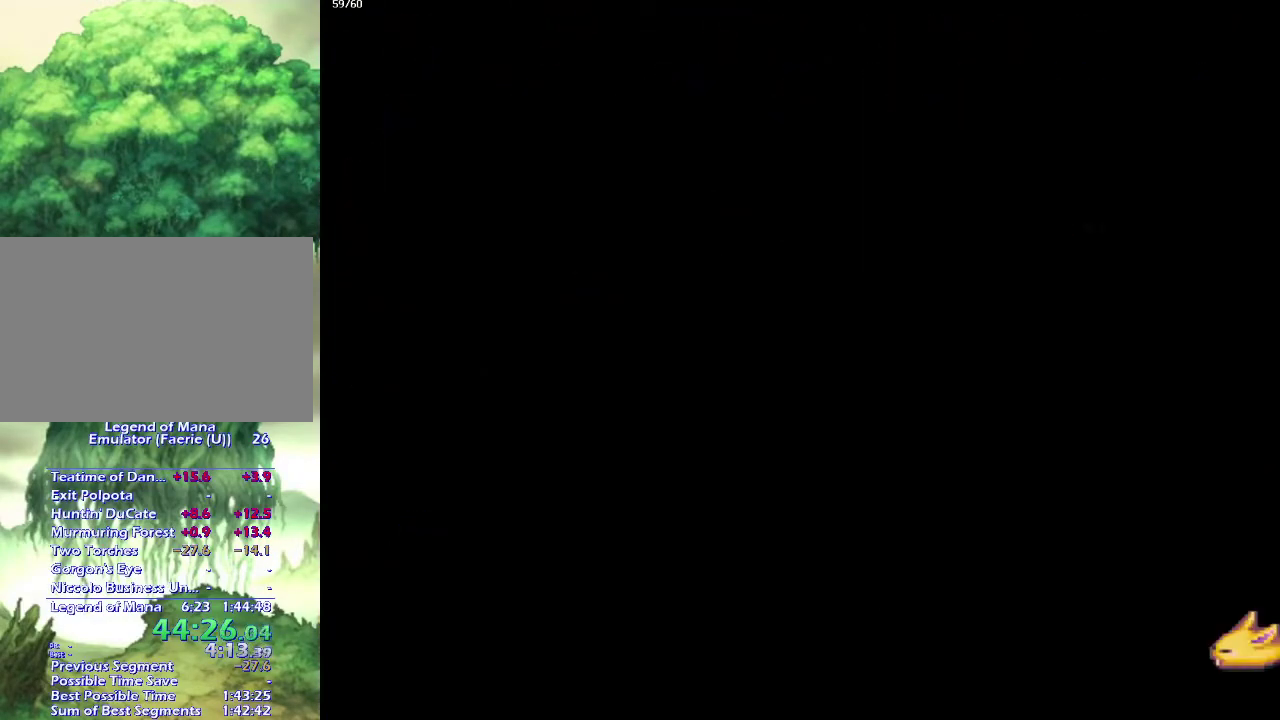
{"buttons": [], "left_stick": "up-right", "right_stick": "center", "events": [[17, "left_stick", "right"], [67, "left_stick", "up-right"], [217, "left_stick", "right"], [283, "left_stick", "up-right"], [400, "left_stick", "right"], [483, "left_stick", "up-right"]]}
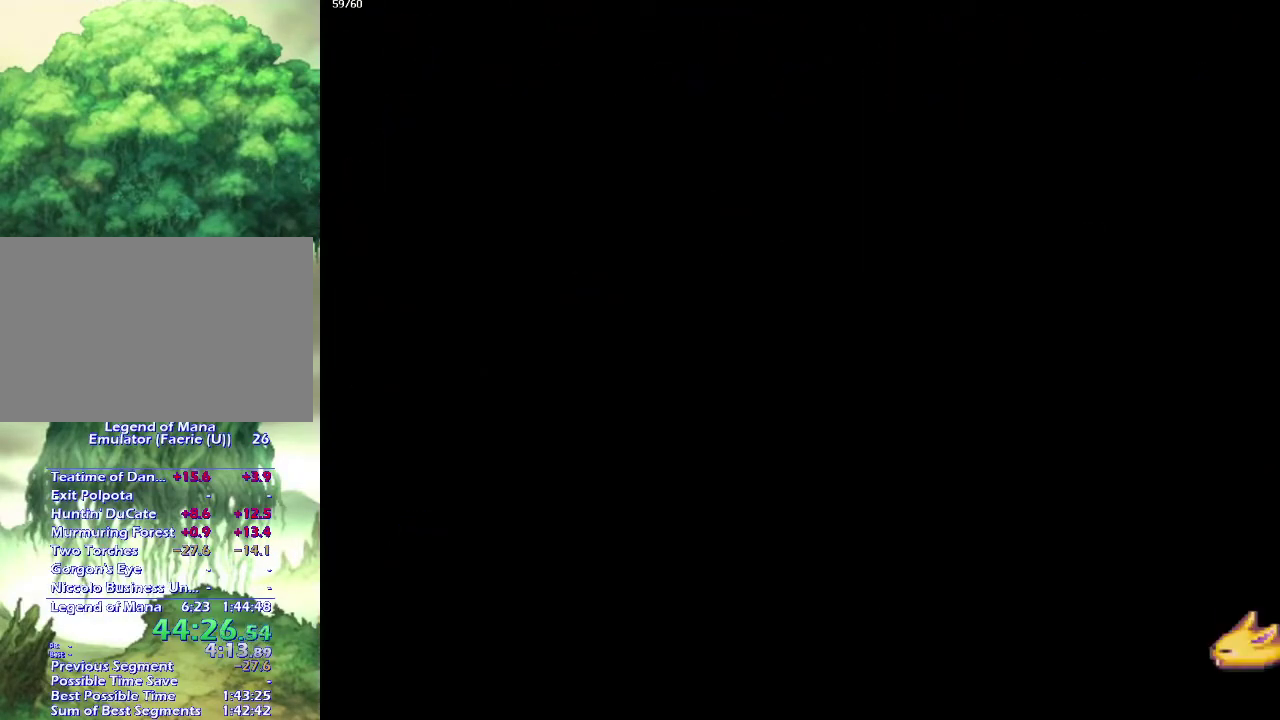
{"buttons": [], "left_stick": "up-right", "right_stick": "center", "events": [[183, "left_stick", "right"], [233, "left_stick", "down-right"], [317, "left_stick", "up-right"]]}
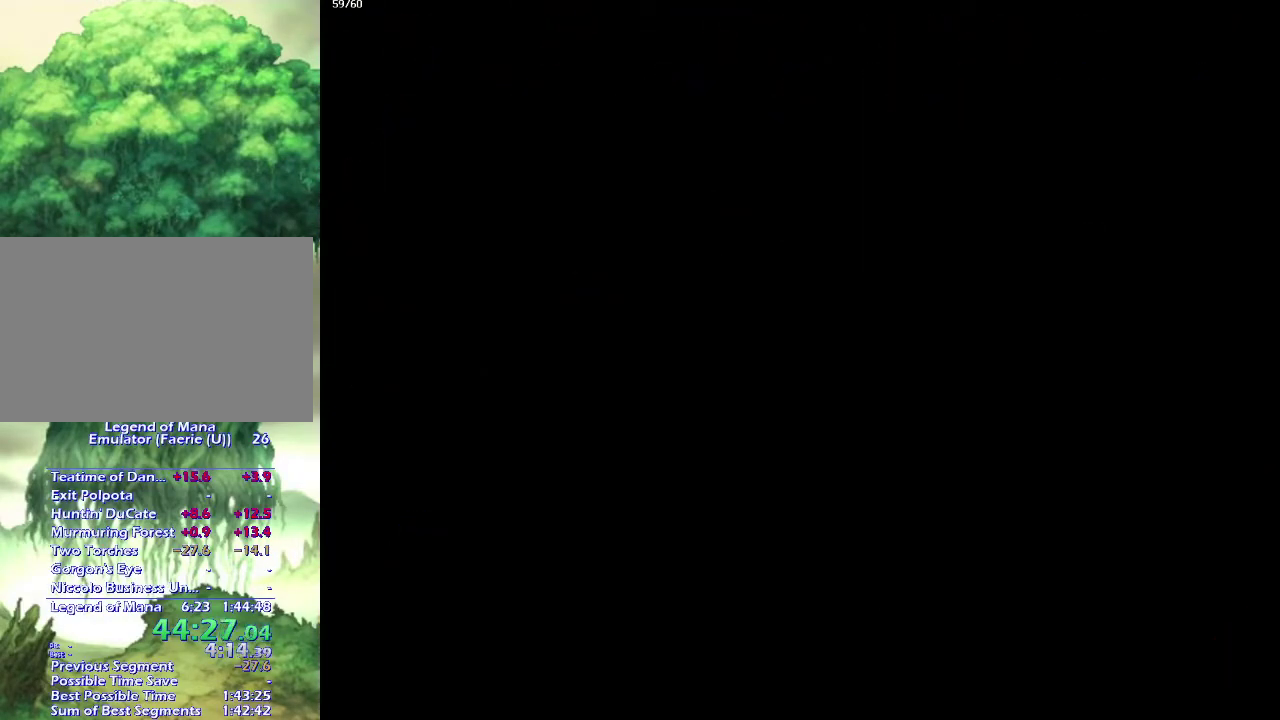
{"buttons": [], "left_stick": "right", "right_stick": "center", "events": [[50, "left_stick", "down-right"], [100, "left_stick", "up-right"], [183, "left_stick", "right"], [233, "left_stick", "up-right"], [333, "left_stick", "right"], [400, "left_stick", "up-right"], [483, "left_stick", "right"]]}
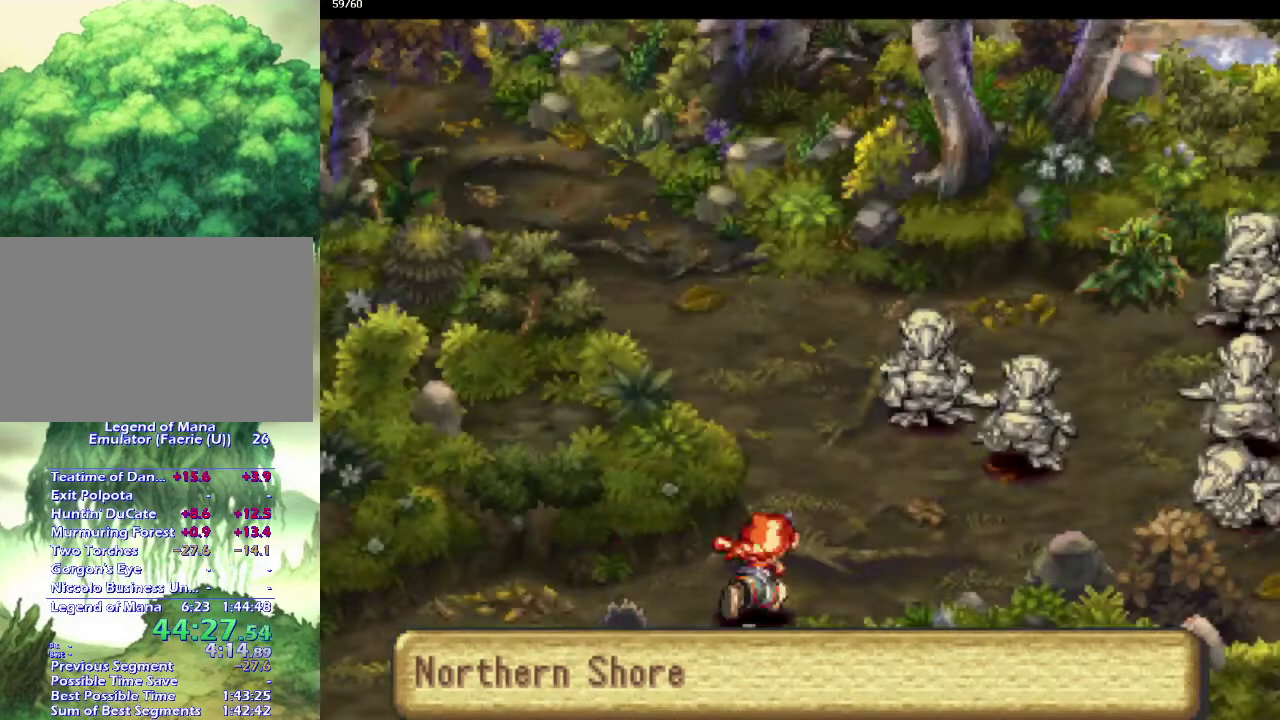
{"buttons": [], "left_stick": "up", "right_stick": "center", "events": [[67, "left_stick", "up"], [117, "left_stick", "up-right"], [217, "left_stick", "up"], [317, "left_stick", "up-left"], [483, "left_stick", "up"]]}
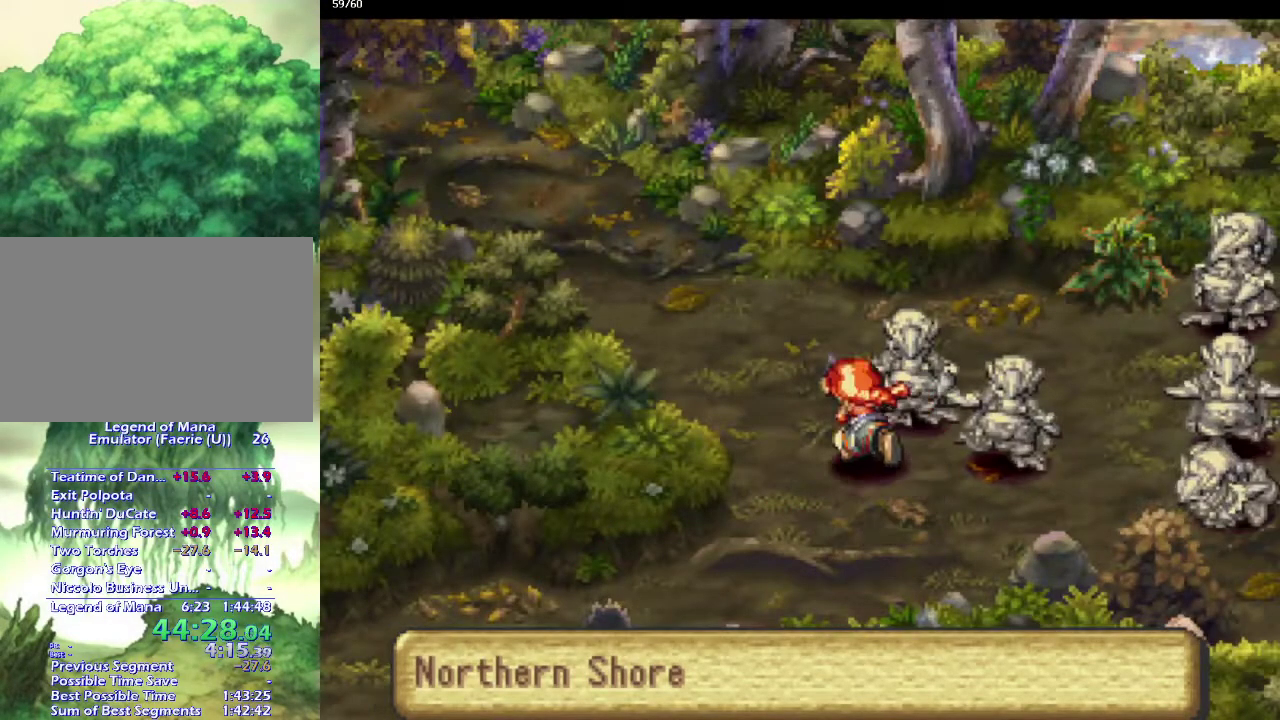
{"buttons": [], "left_stick": "up-left", "right_stick": "center", "events": [[33, "left_stick", "up-left"], [83, "left_stick", "left"], [133, "left_stick", "up-left"], [383, "left_stick", "left"], [433, "left_stick", "up-left"]]}
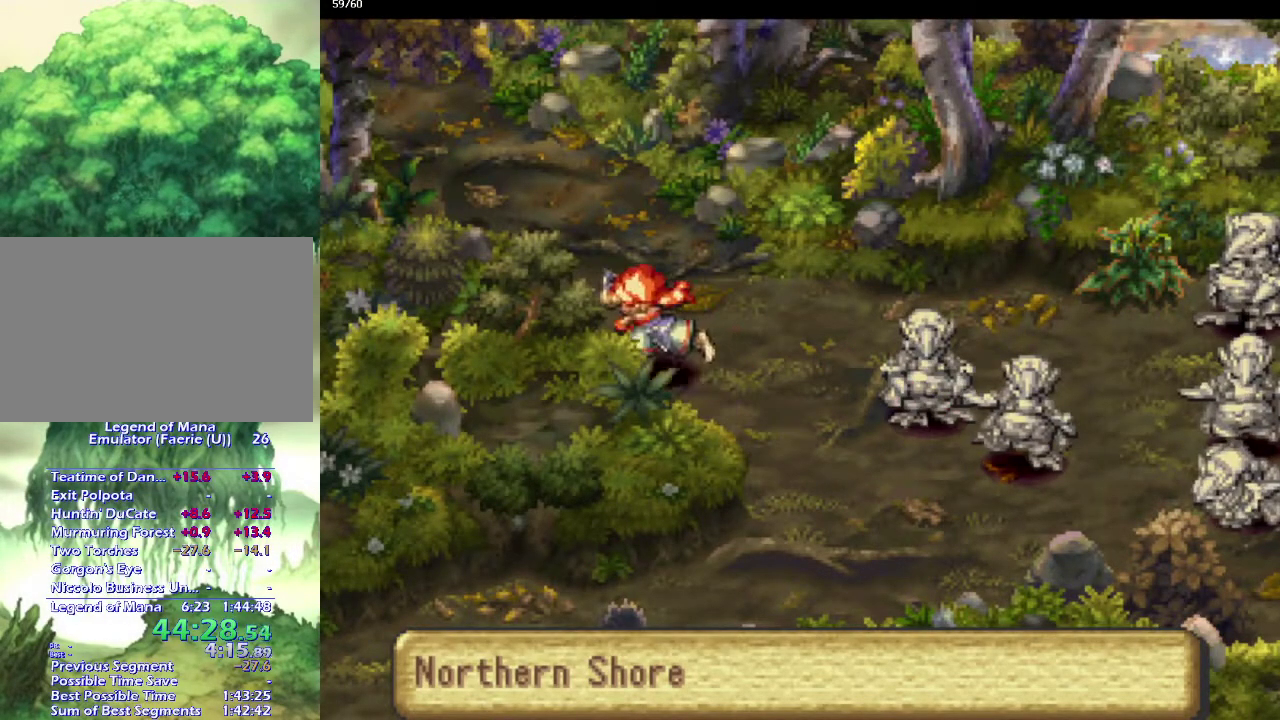
{"buttons": [], "left_stick": "up-left", "right_stick": "center", "events": [[217, "left_stick", "left"], [267, "left_stick", "up-left"]]}
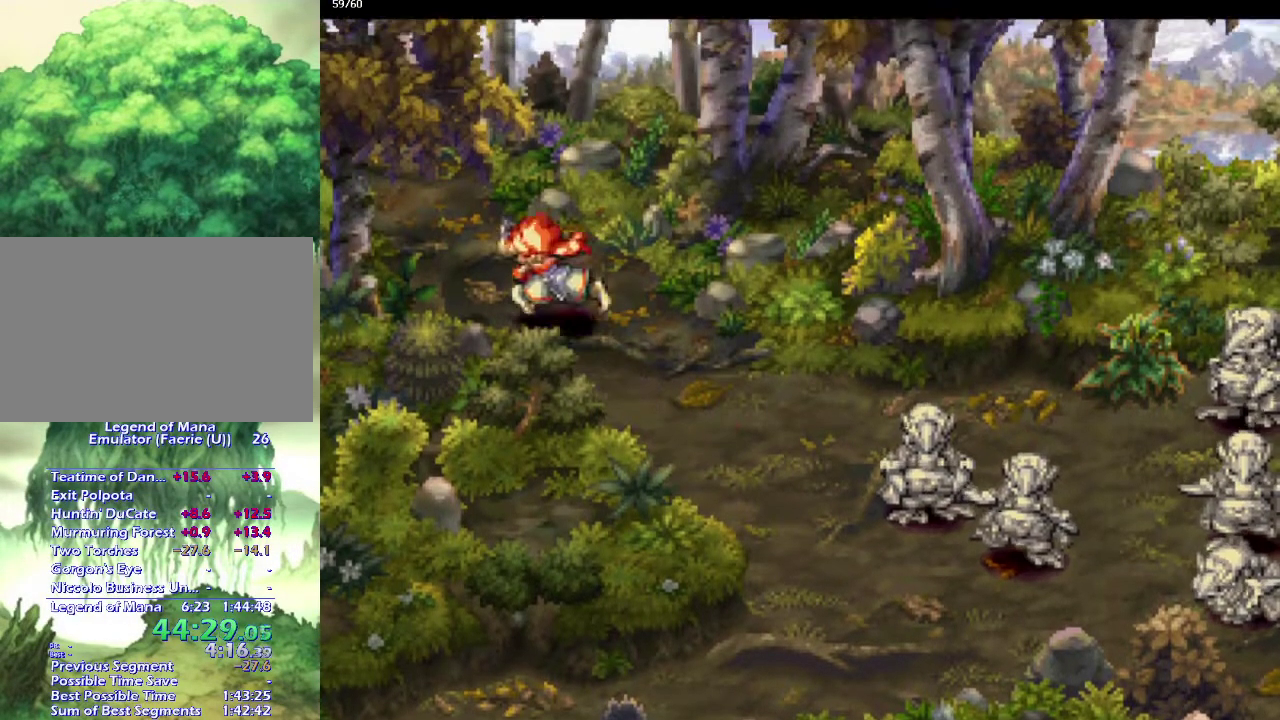
{"buttons": [], "left_stick": "center", "right_stick": "center", "events": [[17, "left_stick", "left"], [100, "left_stick", "up-left"], [317, "left_stick", "left"], [383, "left_stick", "center"]]}
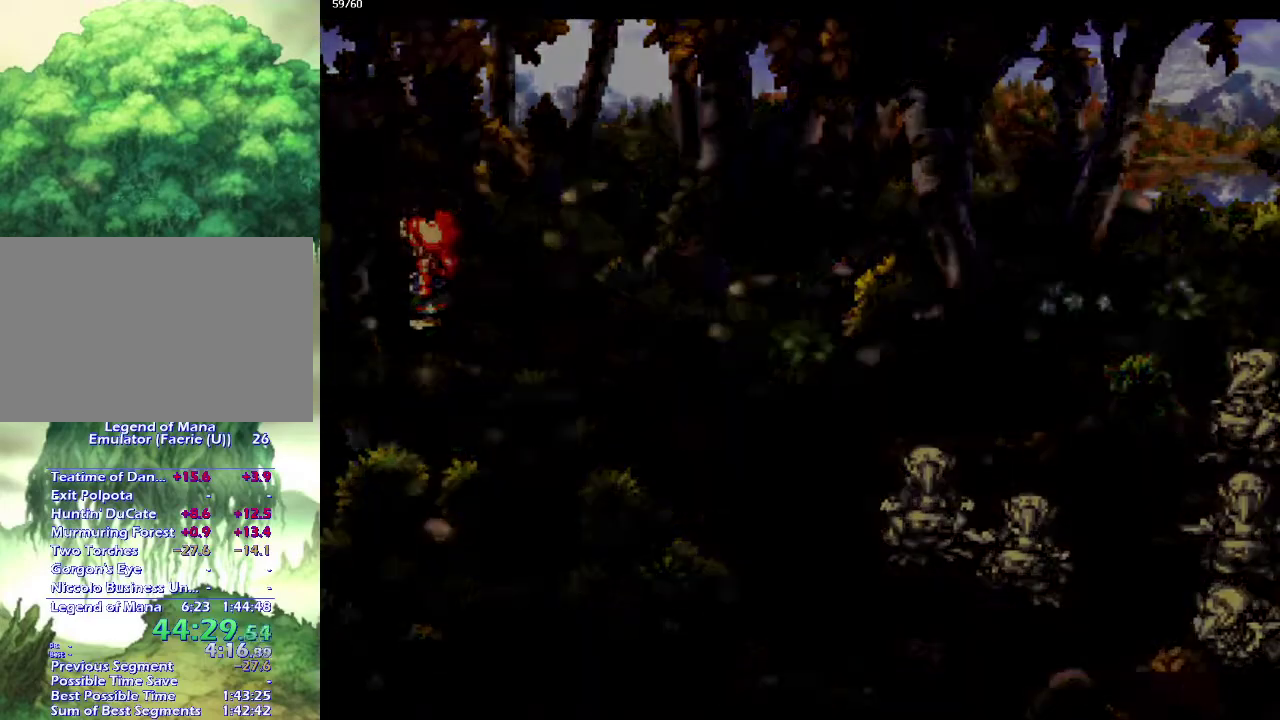
{"buttons": [], "left_stick": "up", "right_stick": "center", "events": [[250, "left_stick", "up"]]}
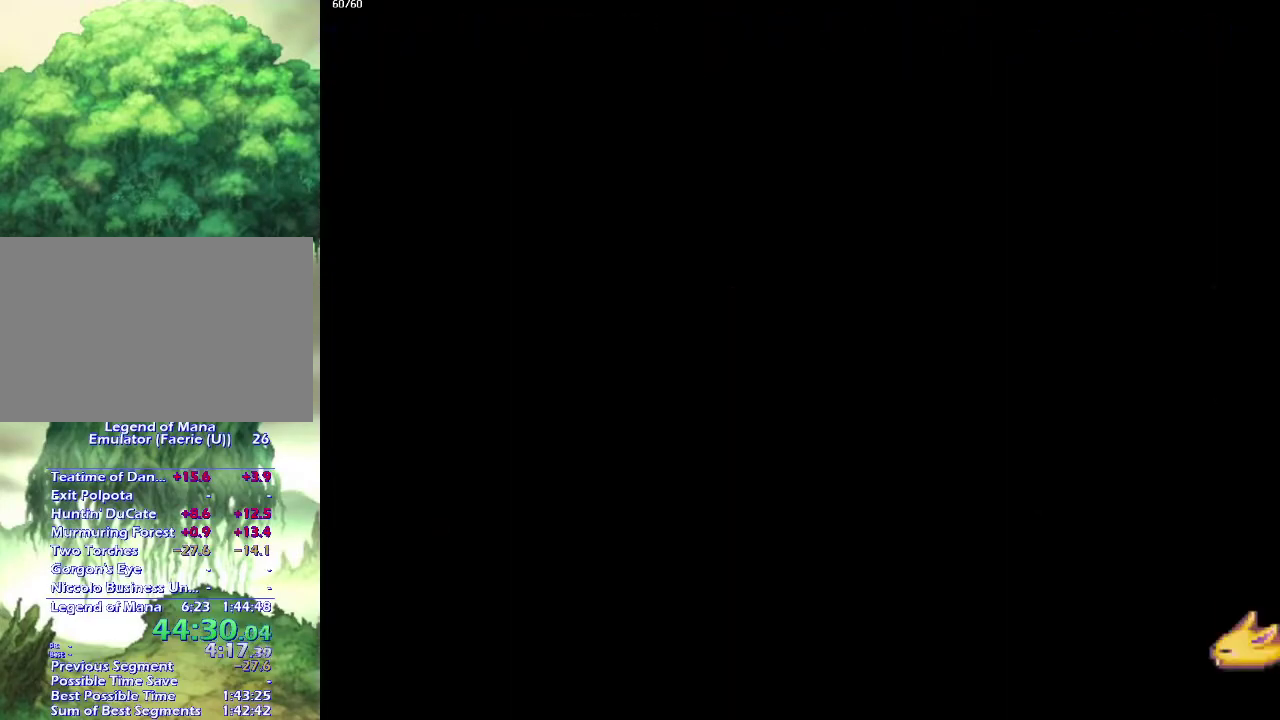
{"buttons": [], "left_stick": "up-left", "right_stick": "center", "events": [[183, "left_stick", "up-left"], [383, "left_stick", "left"], [450, "left_stick", "up-left"]]}
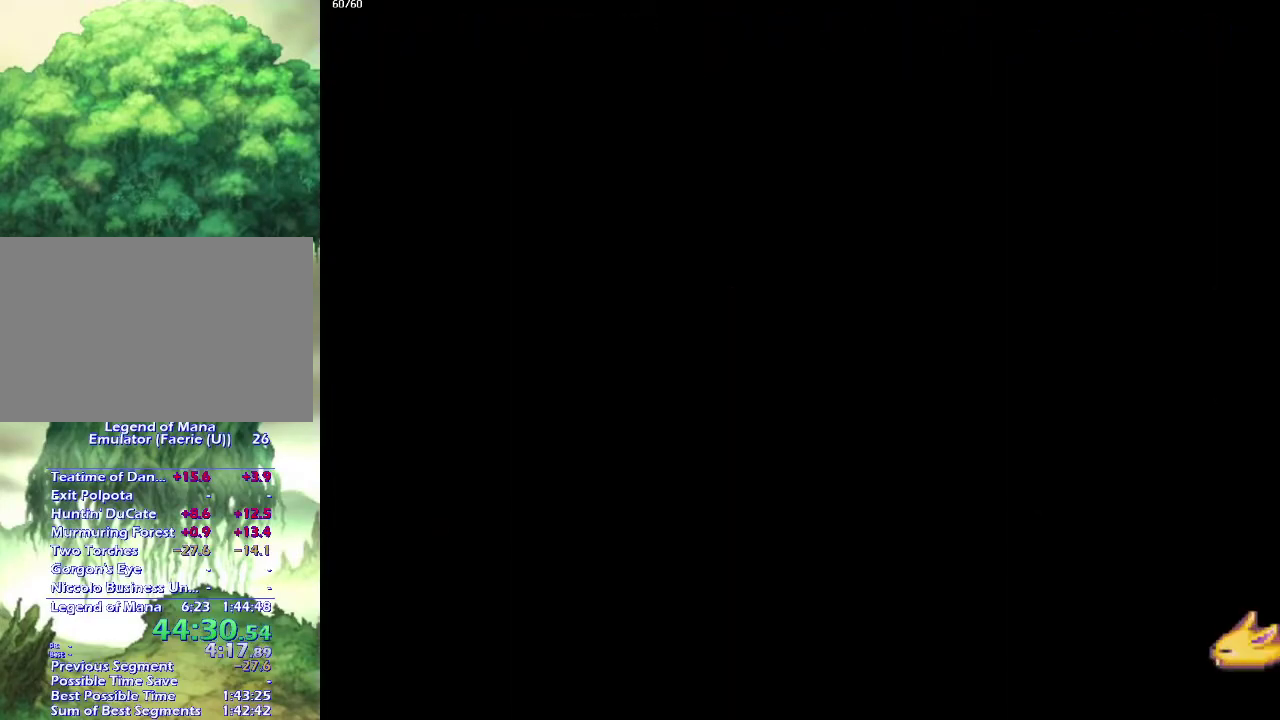
{"buttons": [], "left_stick": "up-left", "right_stick": "center", "events": [[50, "left_stick", "left"], [133, "left_stick", "up-left"], [217, "left_stick", "left"], [300, "left_stick", "up-left"], [367, "left_stick", "left"], [433, "left_stick", "up-left"]]}
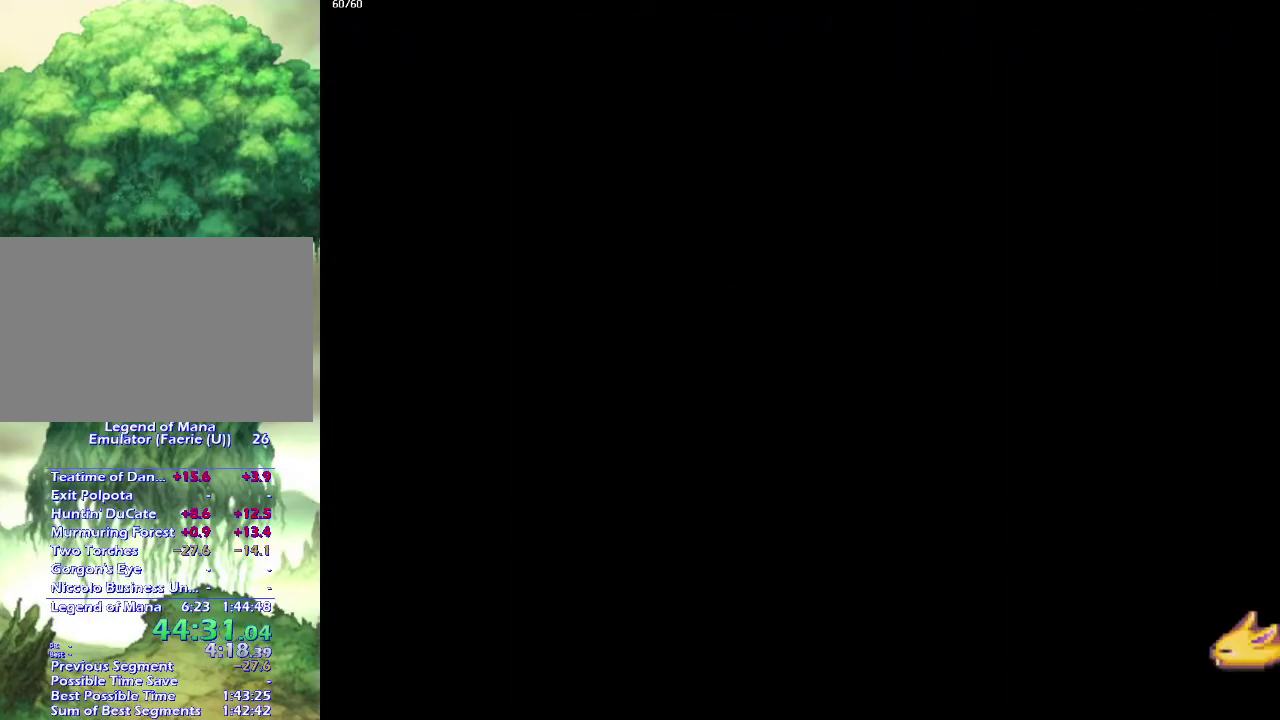
{"buttons": [], "left_stick": "up-left", "right_stick": "center", "events": [[33, "left_stick", "left"], [133, "left_stick", "up-left"], [200, "left_stick", "left"], [300, "left_stick", "up-left"], [367, "left_stick", "left"], [450, "left_stick", "up-left"]]}
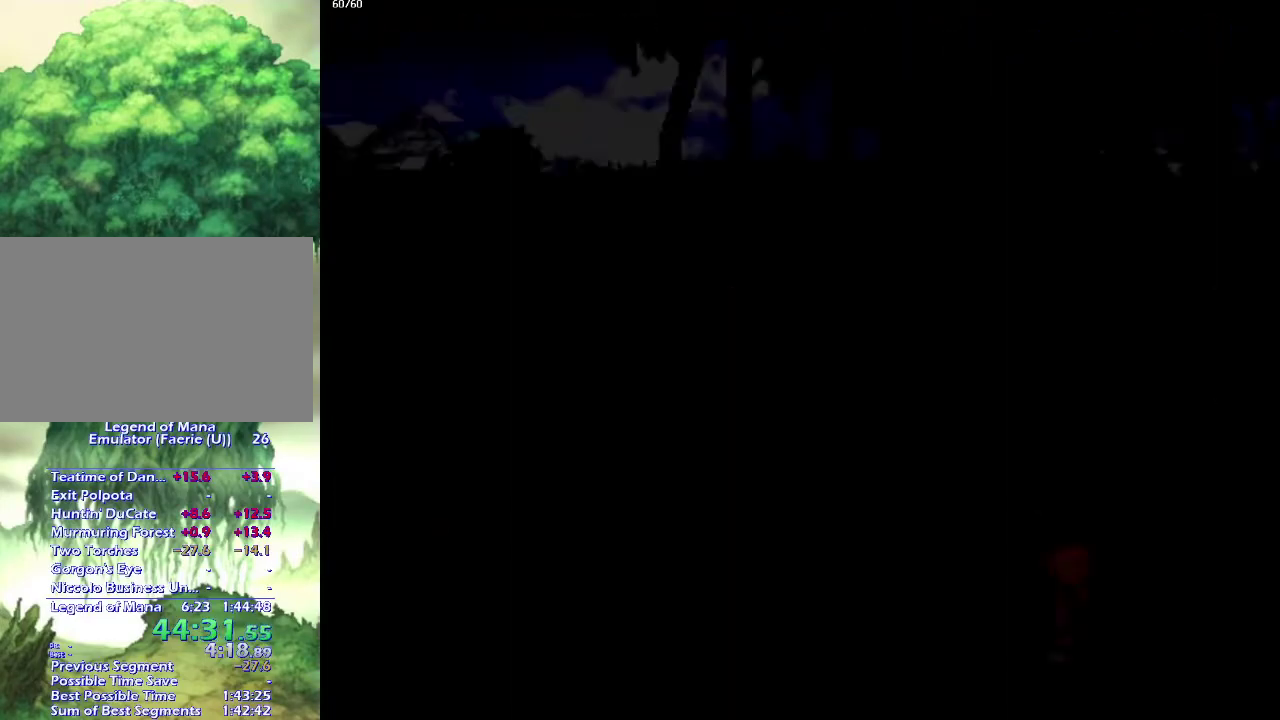
{"buttons": [], "left_stick": "up-left", "right_stick": "center", "events": [[50, "left_stick", "left"], [117, "left_stick", "up-left"], [200, "left_stick", "left"], [283, "left_stick", "up-left"], [333, "left_stick", "left"], [450, "left_stick", "up-left"]]}
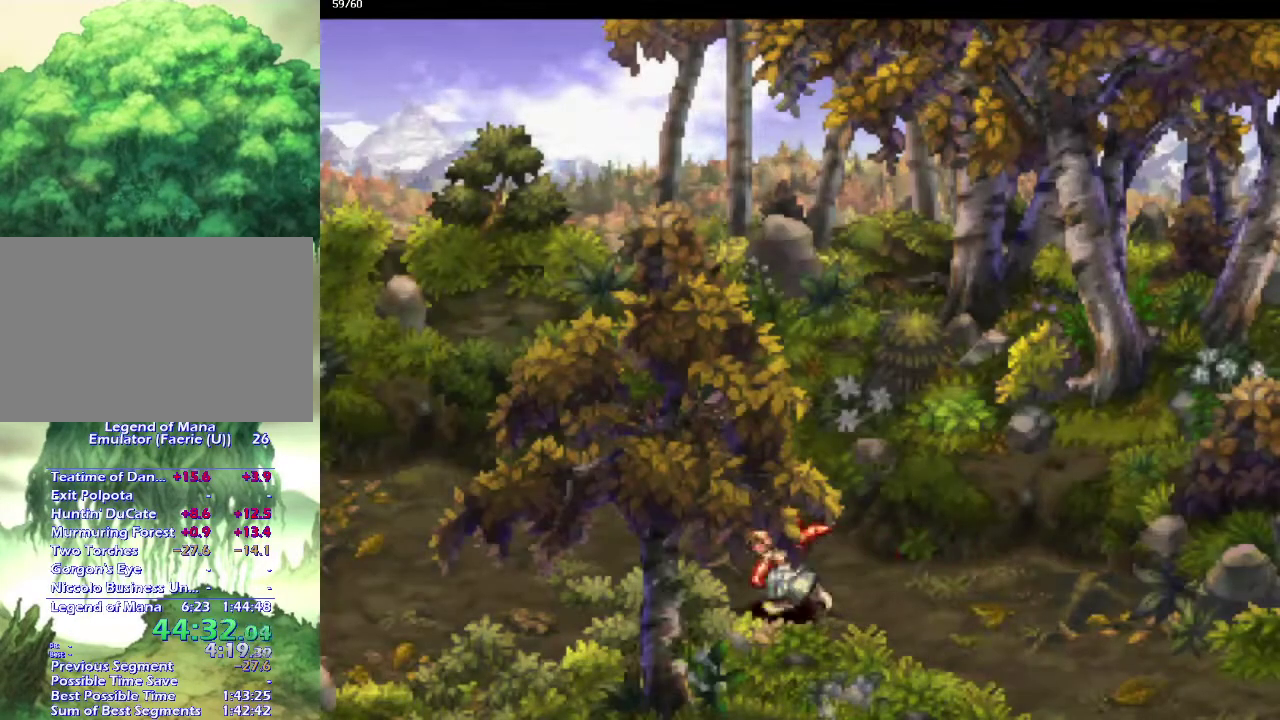
{"buttons": [], "left_stick": "left", "right_stick": "center"}
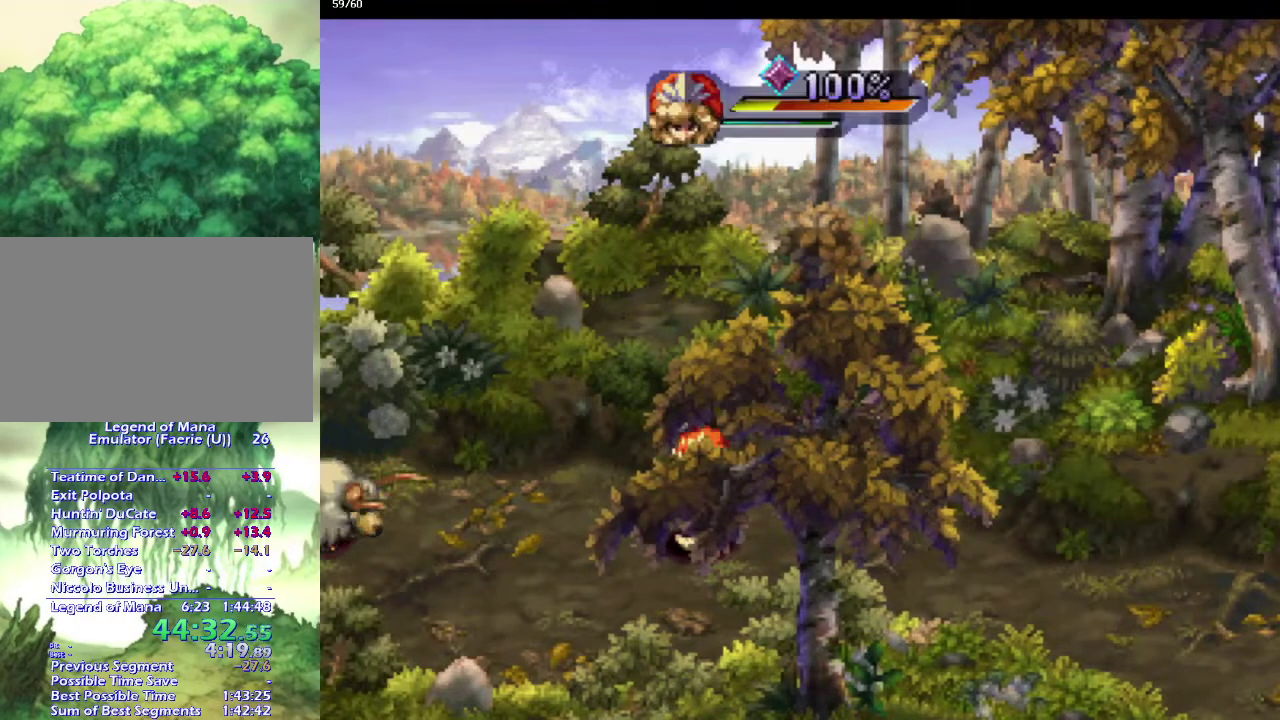
{"buttons": [], "left_stick": "center", "right_stick": "center", "events": [[350, "left_stick", "center"]]}
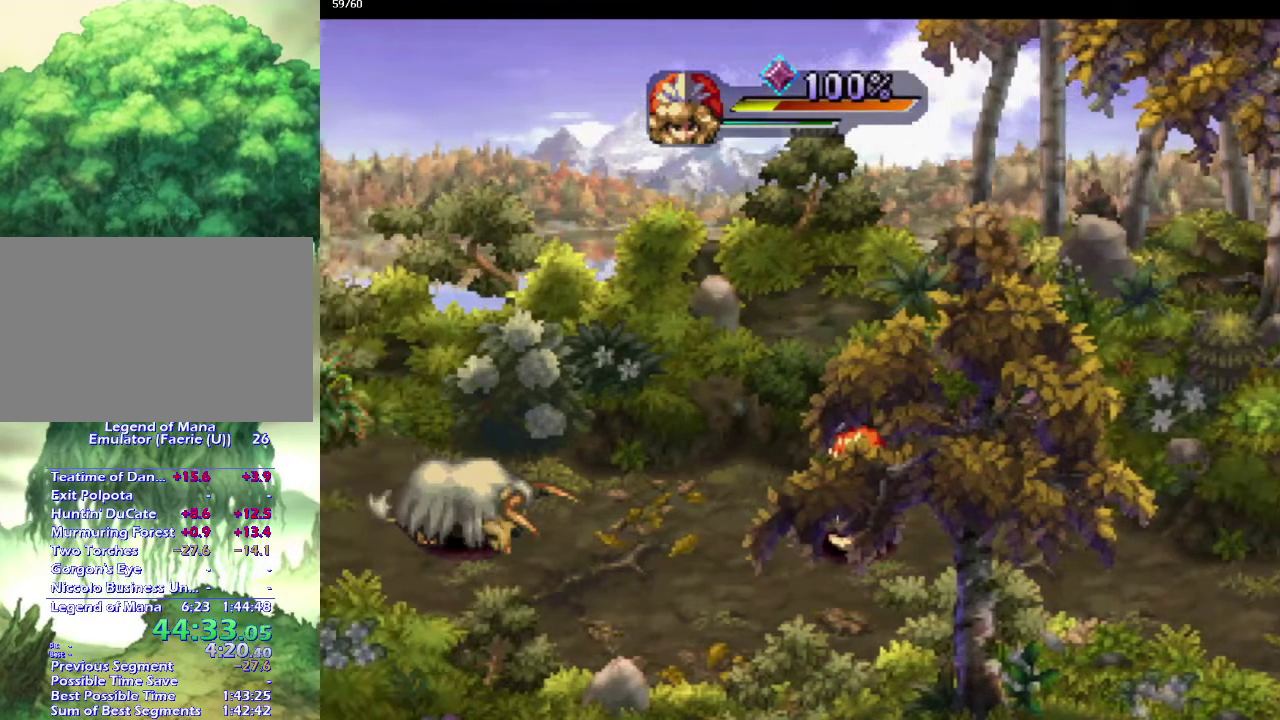
{"buttons": [], "left_stick": "left", "right_stick": "center", "events": [[233, "left_stick", "left"]]}